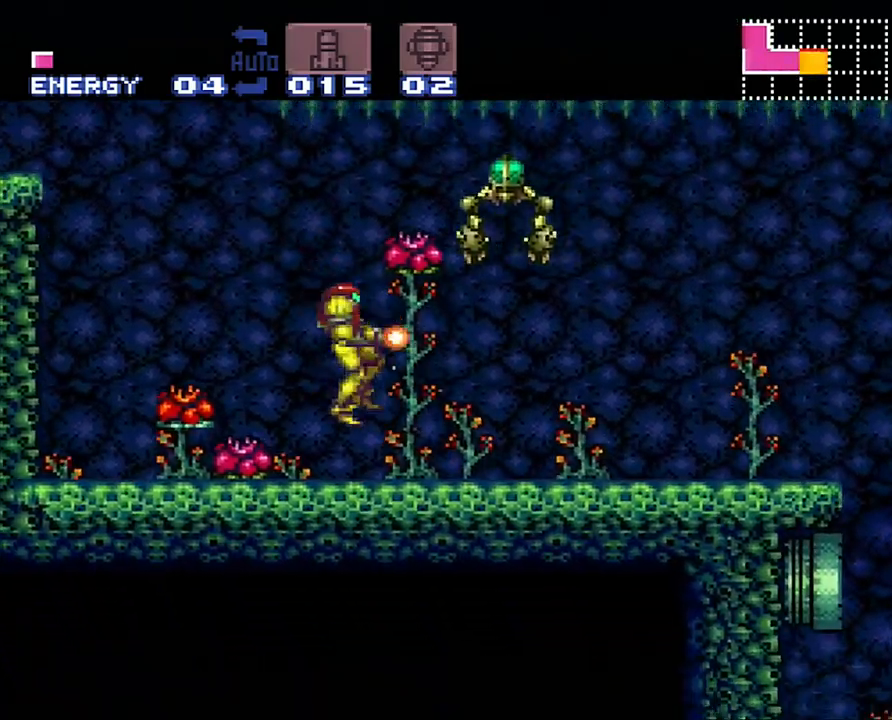
Gameplay with a controller (Nintendo layout); each line is a JSON object with the inputs held at the frame after it. "events" lists button and stick changes between this image and that frame as [ms after this image, input, new state], when the widget could be followed in between. Not read: L3 R3.
{"buttons": ["A", "Y", "DPAD_RIGHT"], "events": [[17, "Y", "up"], [133, "Y", "down"]]}
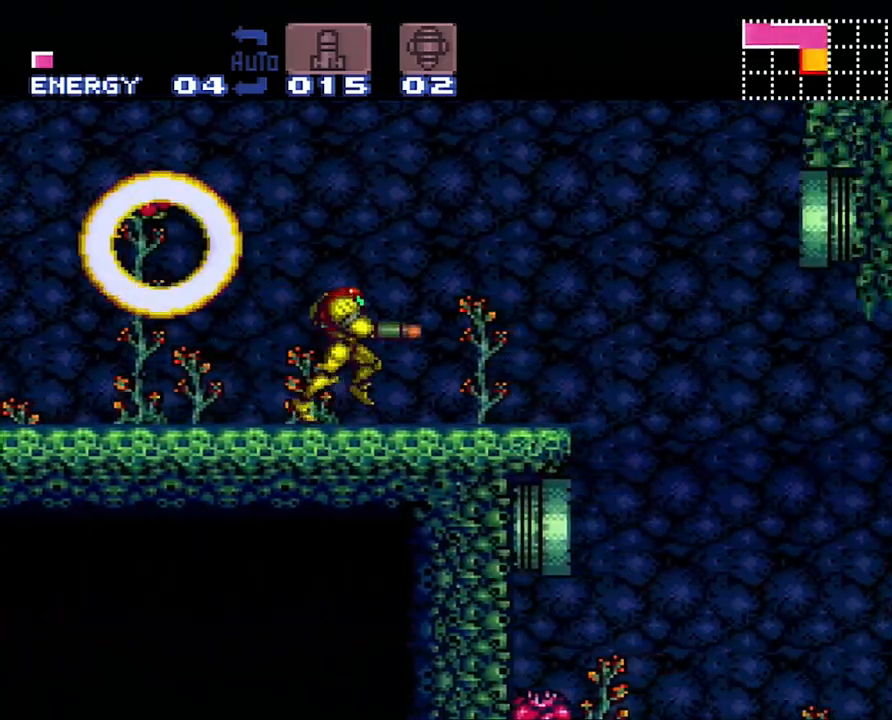
{"buttons": ["A", "Y", "DPAD_RIGHT"], "events": []}
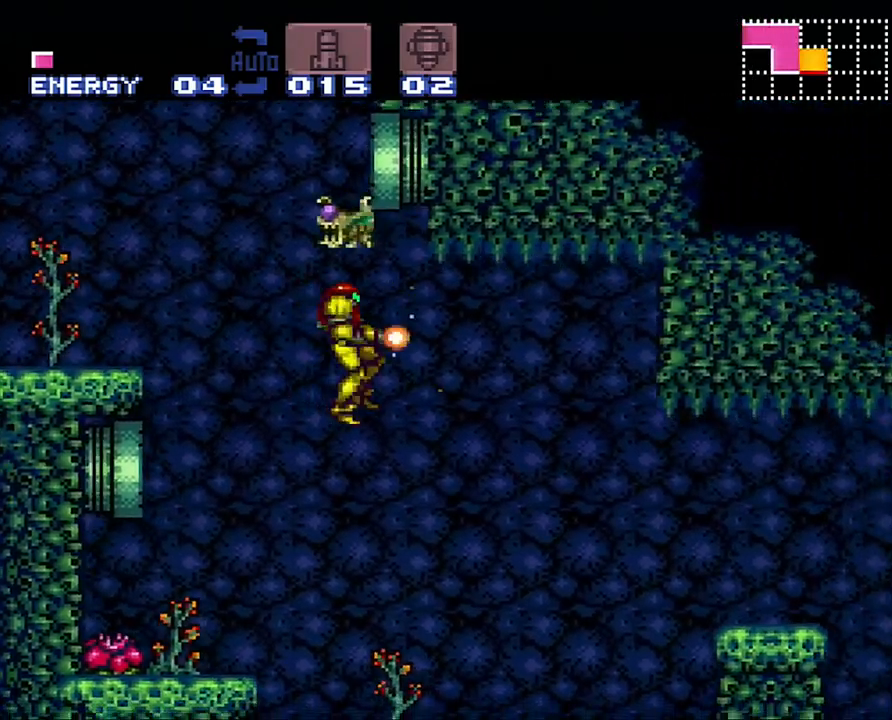
{"buttons": ["DPAD_RIGHT"], "events": [[483, "A", "up"], [483, "Y", "up"]]}
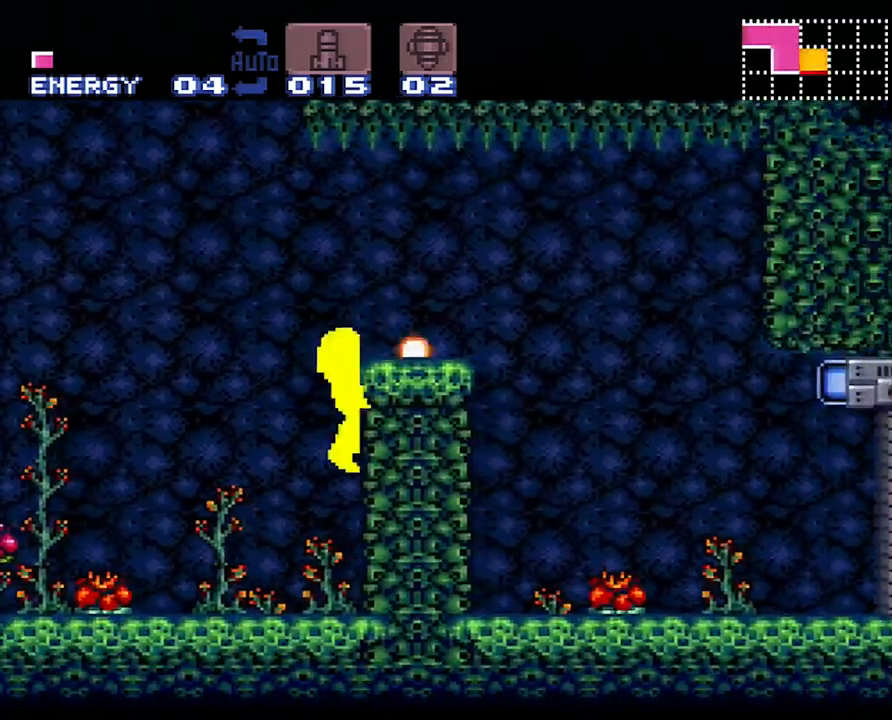
{"buttons": ["B", "Y", "DPAD_RIGHT"], "events": [[250, "B", "down"], [283, "Y", "down"]]}
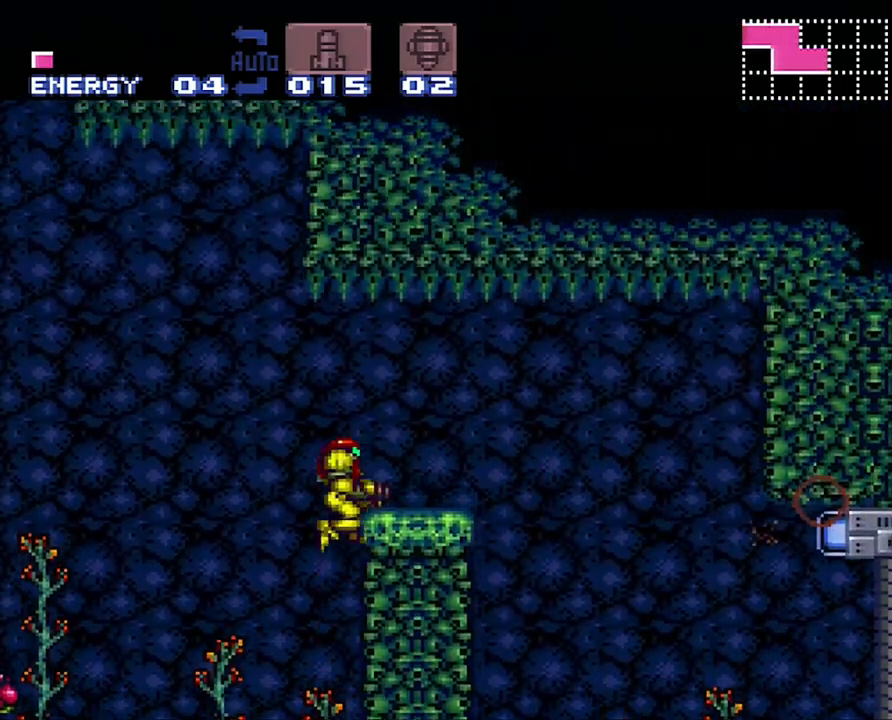
{"buttons": ["B", "Y", "DPAD_RIGHT"], "events": []}
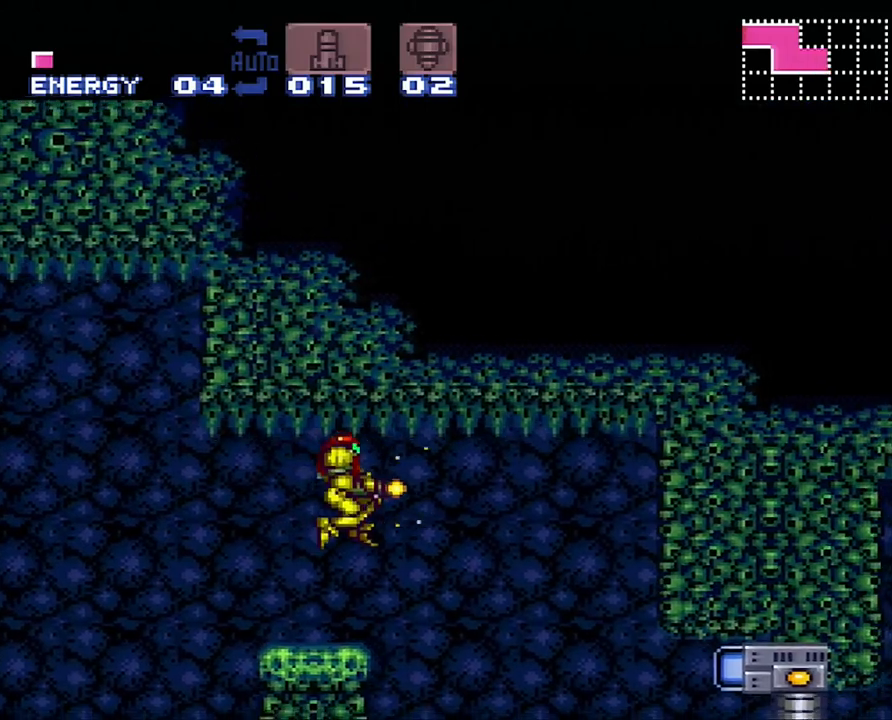
{"buttons": ["B", "Y"], "events": [[383, "DPAD_RIGHT", "up"]]}
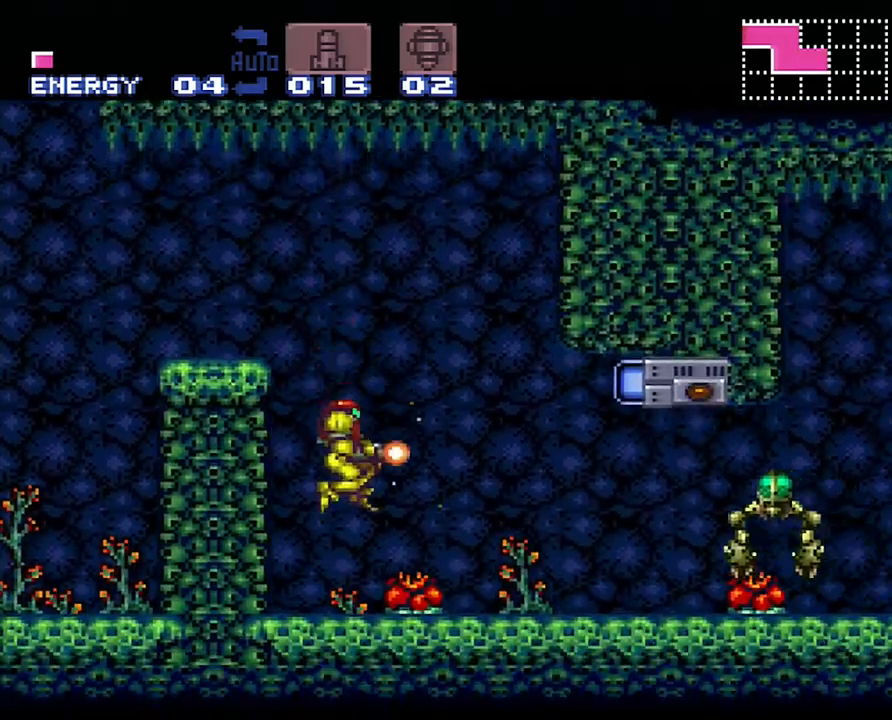
{"buttons": ["A", "Y", "DPAD_RIGHT"], "events": [[67, "B", "up"], [67, "Y", "up"], [217, "A", "down"], [217, "DPAD_RIGHT", "down"], [467, "Y", "down"]]}
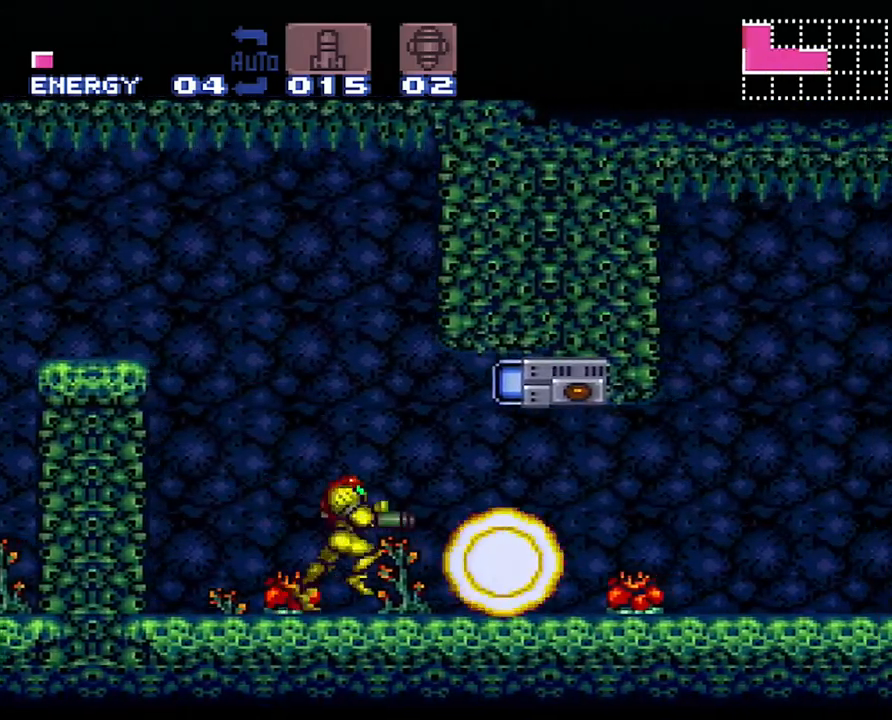
{"buttons": ["A", "Y", "DPAD_RIGHT"], "events": [[150, "Y", "up"], [267, "Y", "down"]]}
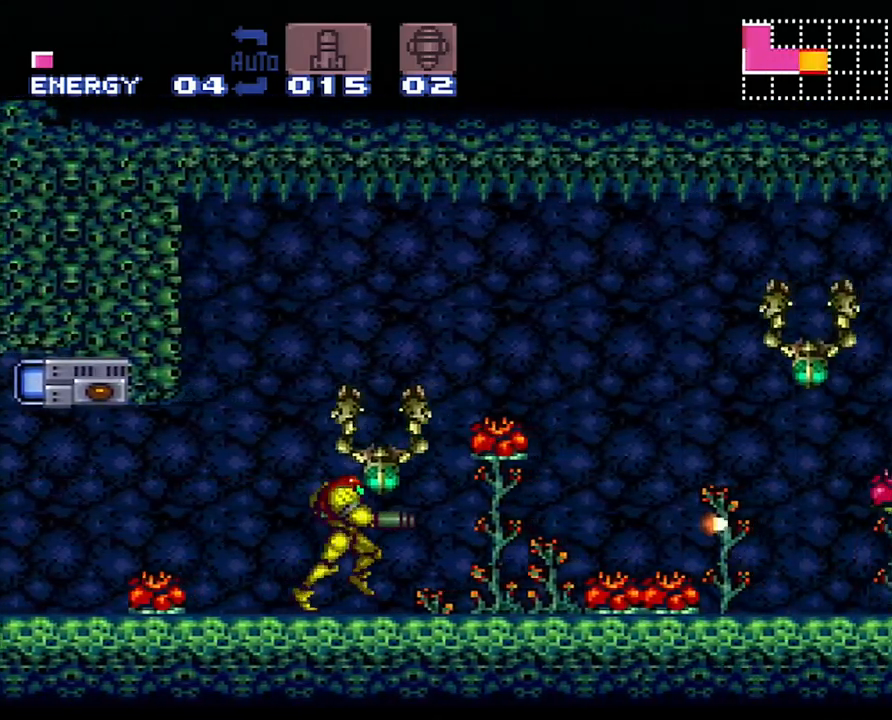
{"buttons": ["A", "Y", "DPAD_RIGHT"], "events": []}
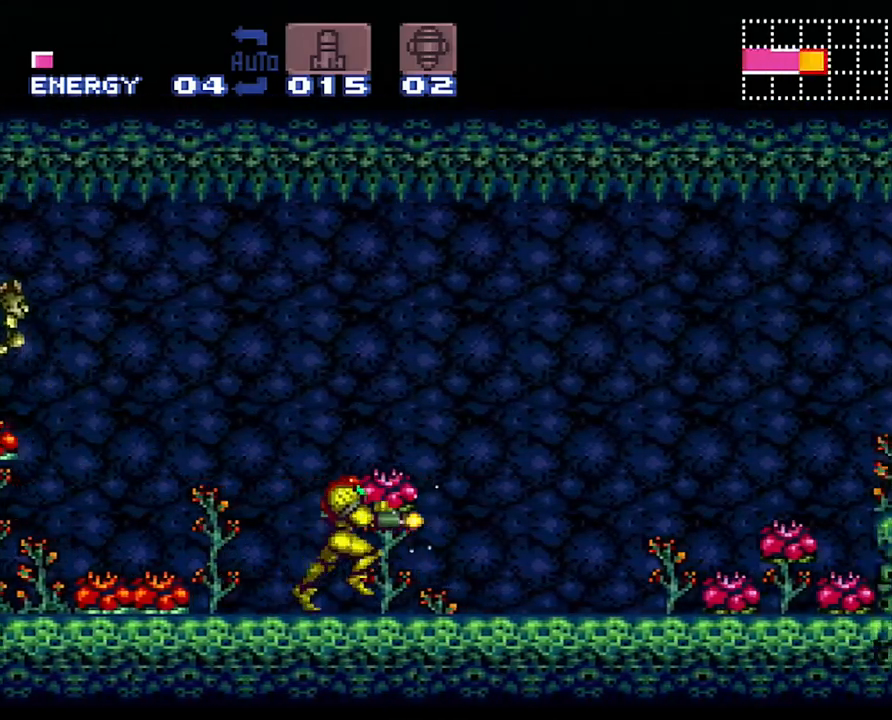
{"buttons": ["A", "B", "Y", "DPAD_RIGHT"], "events": [[350, "B", "down"]]}
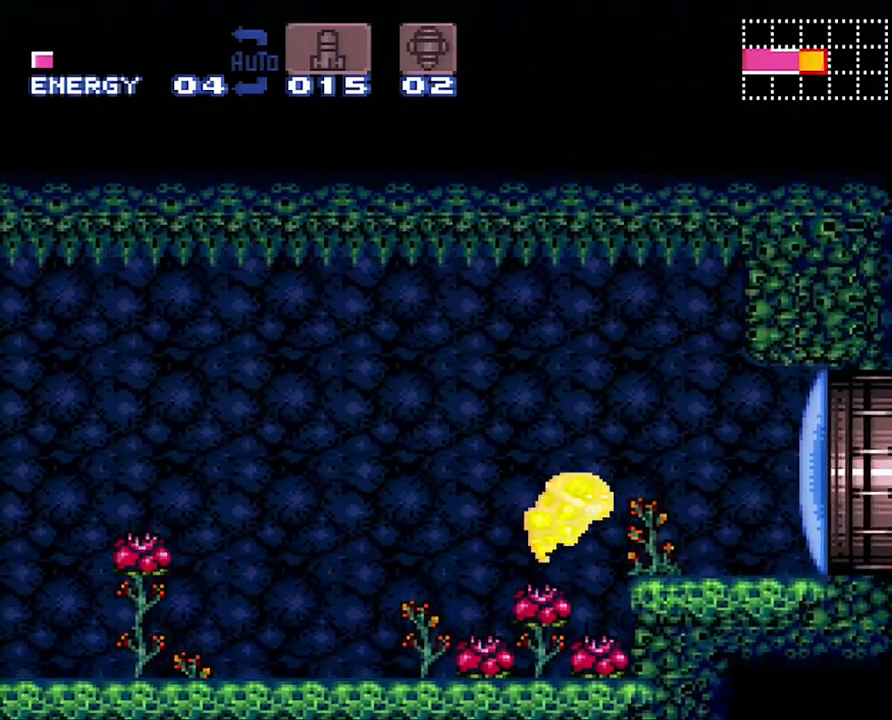
{"buttons": ["A", "Y"], "events": [[17, "A", "up"], [17, "B", "up"], [33, "A", "down"], [67, "Y", "up"], [100, "A", "up"], [200, "A", "down"], [200, "Y", "down"], [317, "DPAD_RIGHT", "up"]]}
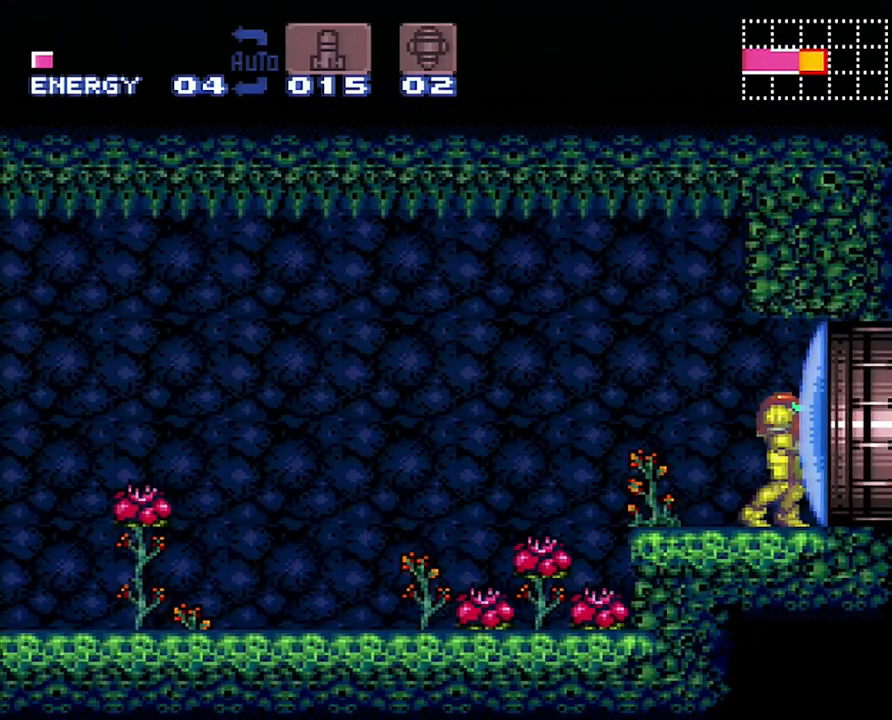
{"buttons": ["A", "Y", "DPAD_RIGHT"], "events": [[67, "DPAD_RIGHT", "down"], [133, "DPAD_RIGHT", "up"], [167, "Y", "up"], [317, "Y", "down"], [383, "DPAD_RIGHT", "down"]]}
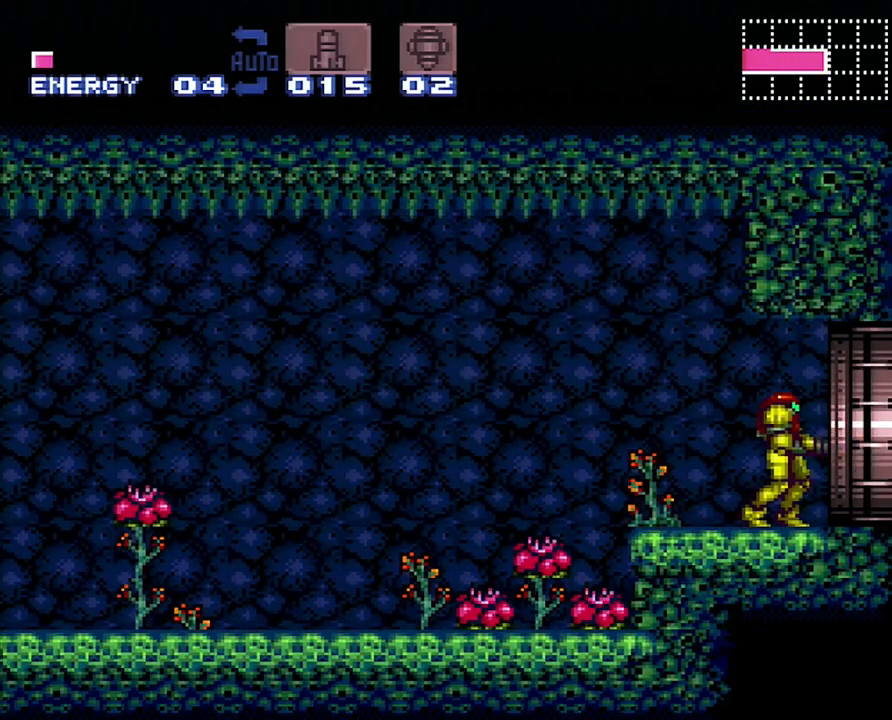
{"buttons": ["A", "Y", "DPAD_RIGHT"], "events": []}
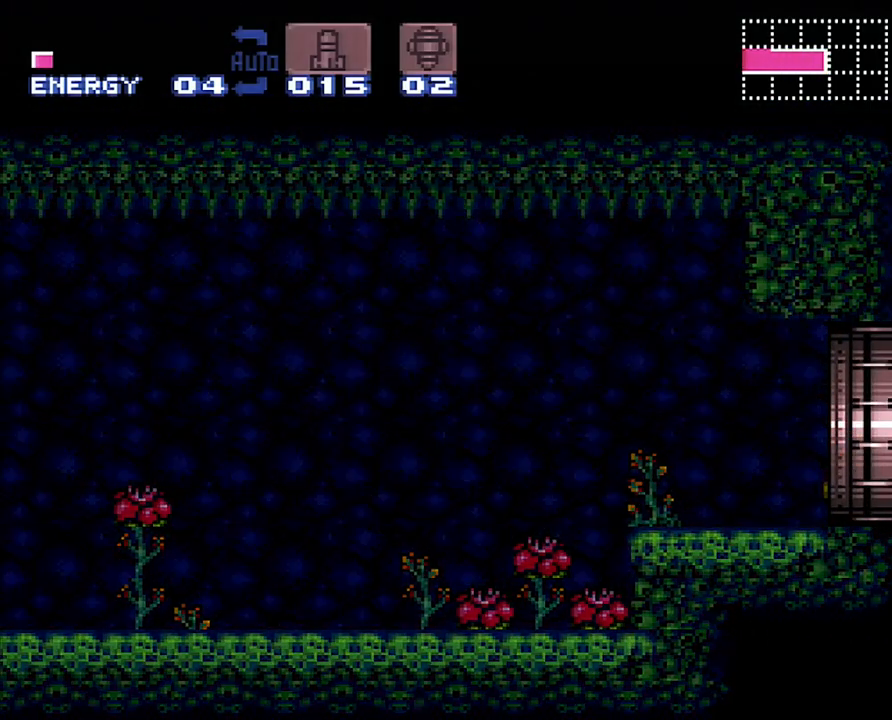
{"buttons": ["A", "Y", "DPAD_RIGHT"], "events": []}
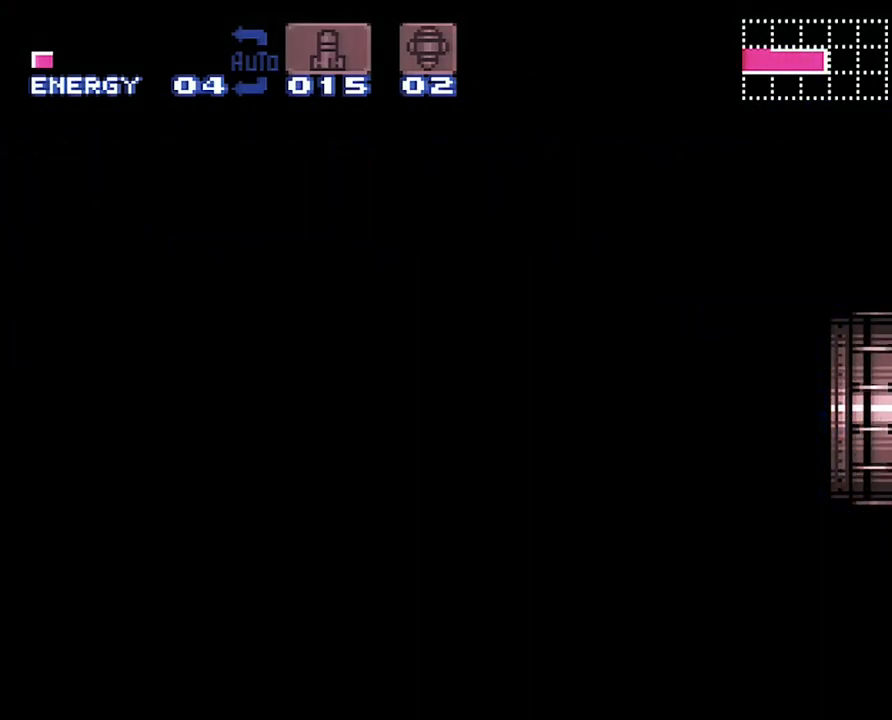
{"buttons": ["A", "Y", "DPAD_RIGHT"], "events": []}
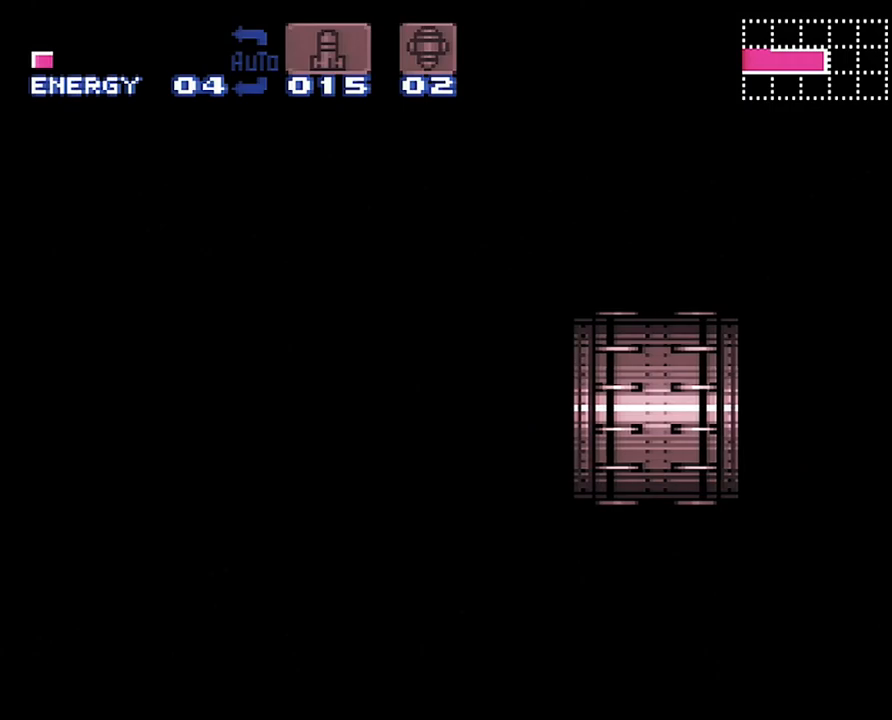
{"buttons": ["A", "Y", "DPAD_RIGHT"], "events": []}
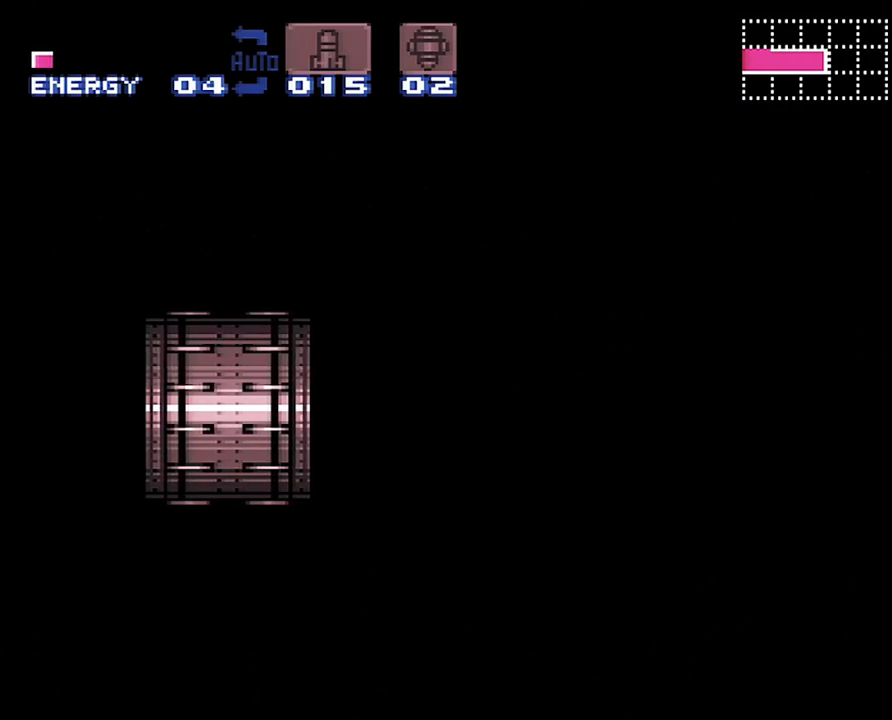
{"buttons": ["A", "Y", "DPAD_RIGHT"], "events": []}
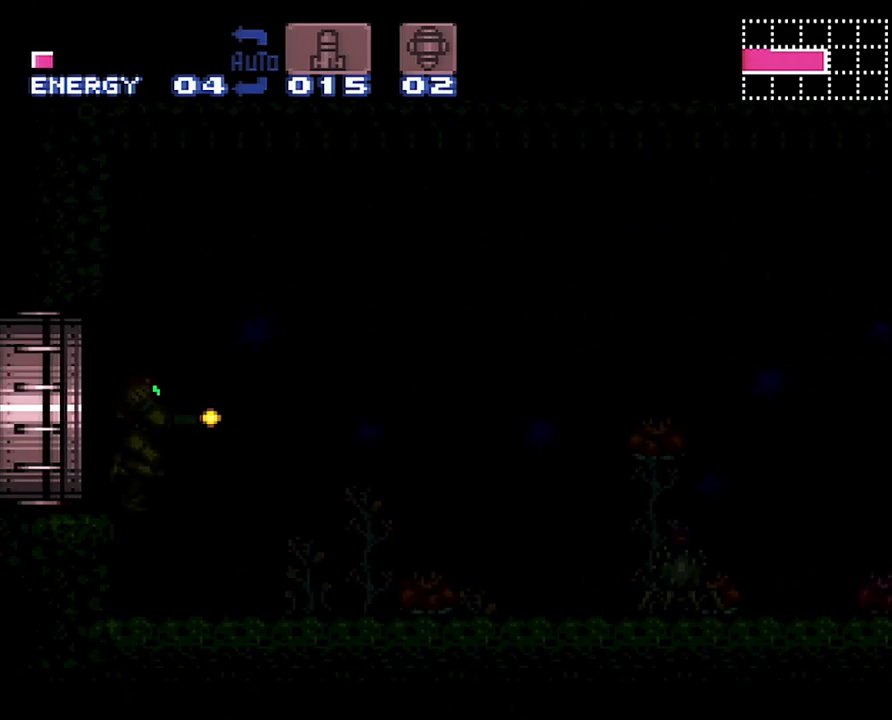
{"buttons": ["A", "Y", "DPAD_RIGHT"], "events": []}
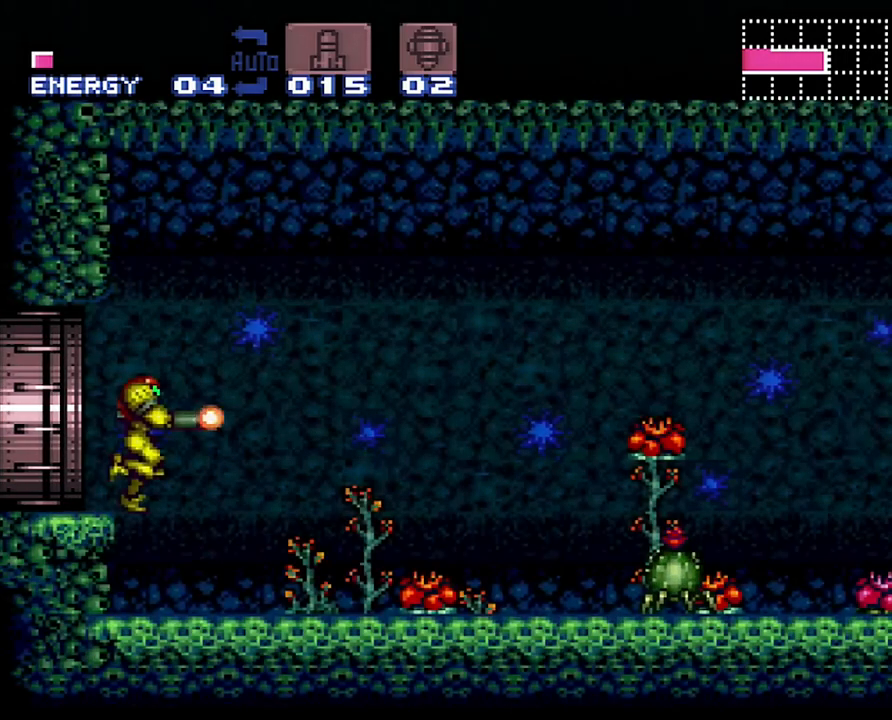
{"buttons": ["A", "Y"], "events": [[200, "DPAD_RIGHT", "up"]]}
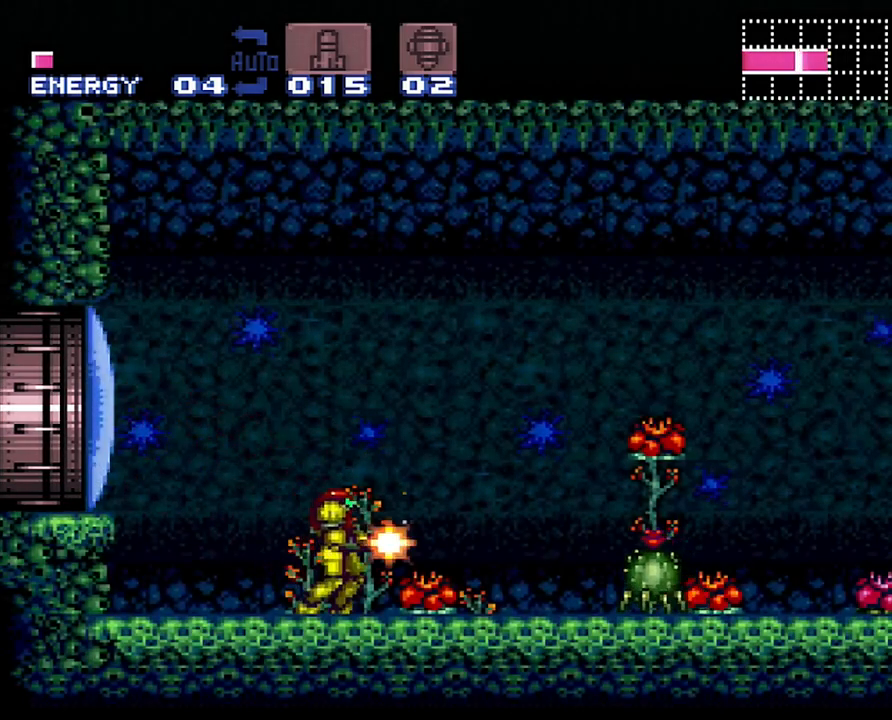
{"buttons": ["A"], "events": [[133, "Y", "up"]]}
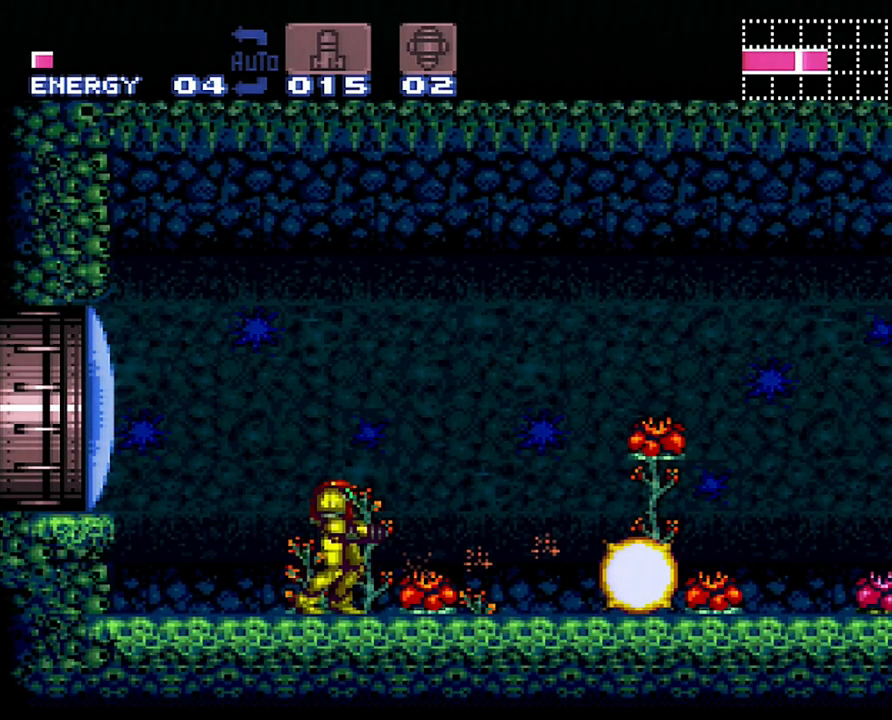
{"buttons": ["A", "B", "DPAD_RIGHT"], "events": [[67, "DPAD_RIGHT", "down"], [500, "B", "down"]]}
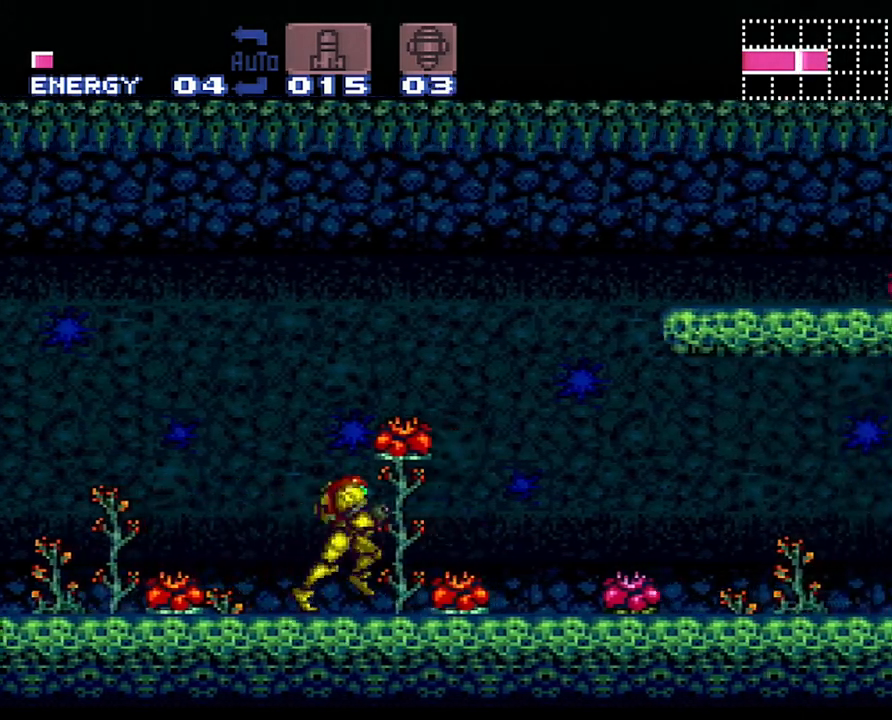
{"buttons": ["A", "DPAD_RIGHT"], "events": [[467, "B", "up"]]}
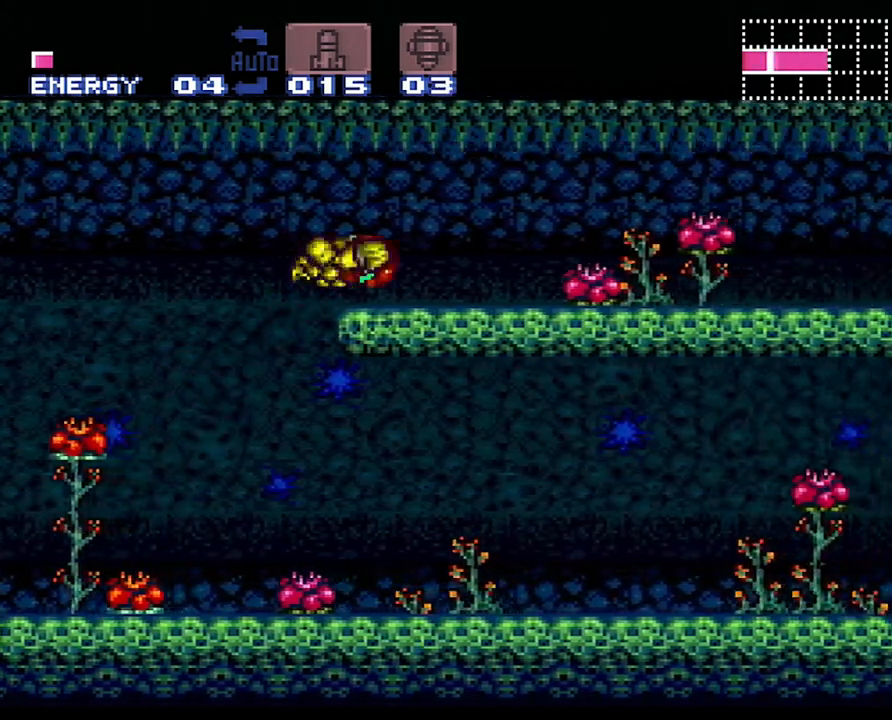
{"buttons": ["A", "DPAD_RIGHT"], "events": [[100, "R1", "down"], [167, "L1", "down"], [200, "R1", "up"], [233, "L1", "up"], [350, "R1", "down"], [383, "L1", "down"], [383, "R1", "up"], [417, "L1", "up"]]}
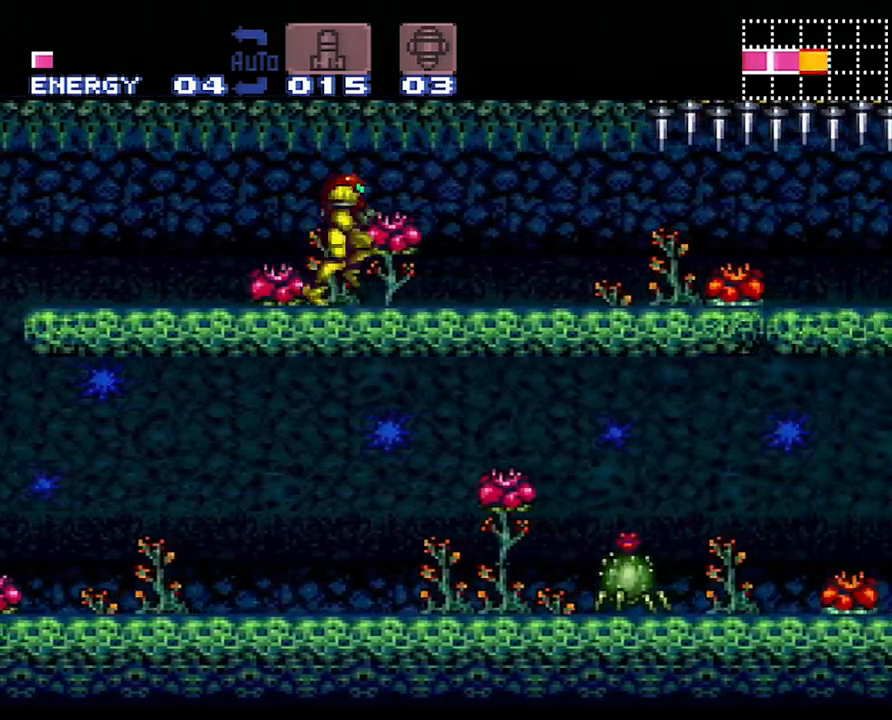
{"buttons": ["A", "R1", "DPAD_RIGHT"], "events": [[33, "L1", "down"], [33, "R1", "down"], [100, "L1", "up"], [100, "R1", "up"], [217, "R1", "down"], [283, "L1", "down"], [317, "L1", "up"], [350, "R1", "up"], [450, "L1", "down"], [450, "R1", "down"], [500, "L1", "up"]]}
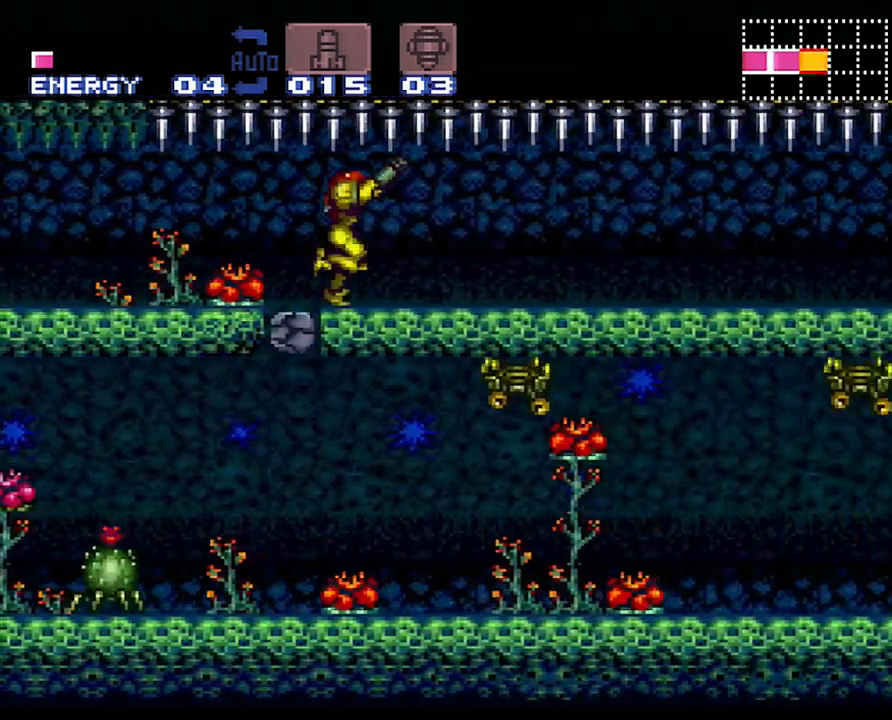
{"buttons": ["A", "L1", "R1", "DPAD_RIGHT"], "events": [[50, "R1", "up"], [133, "R1", "down"], [233, "R1", "up"], [317, "L1", "down"], [317, "R1", "down"], [383, "L1", "up"], [417, "R1", "up"], [500, "L1", "down"], [500, "R1", "down"]]}
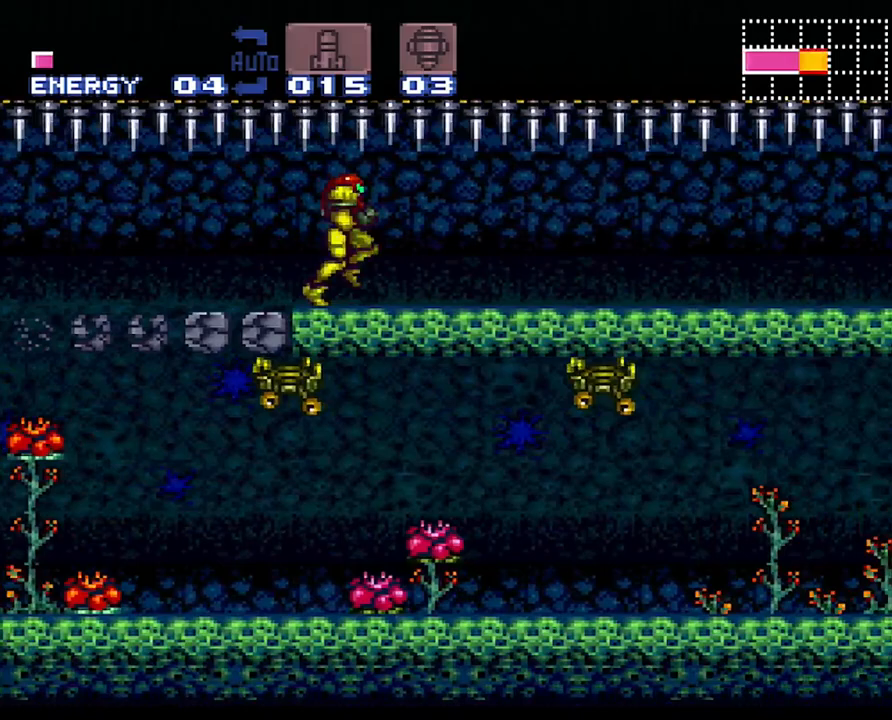
{"buttons": ["A", "Y", "L1", "DPAD_RIGHT"], "events": [[100, "L1", "up"], [100, "R1", "up"], [283, "Y", "down"], [500, "L1", "down"]]}
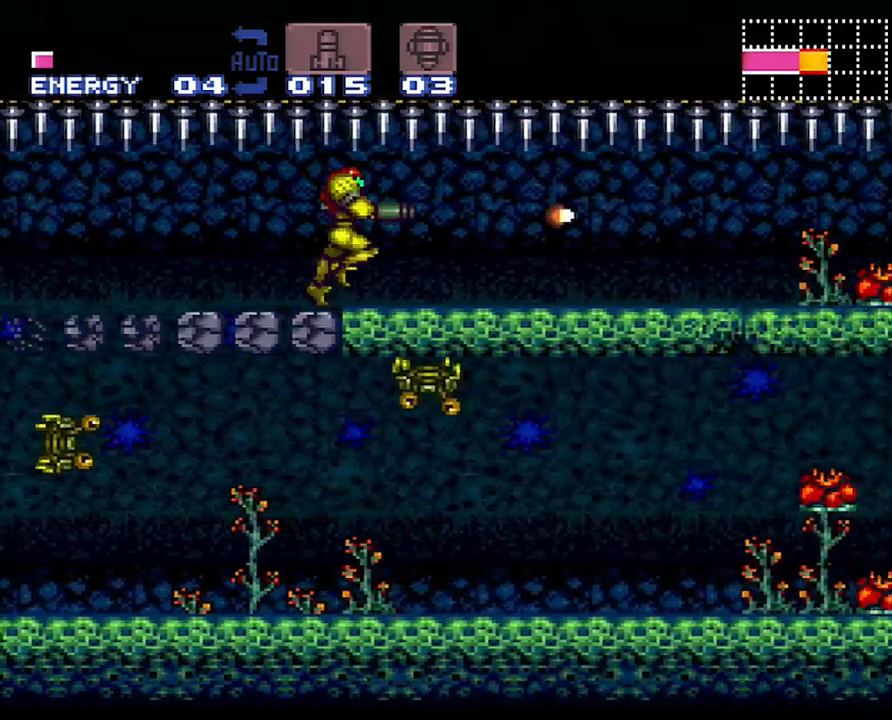
{"buttons": ["A", "Y", "L1", "DPAD_RIGHT"], "events": []}
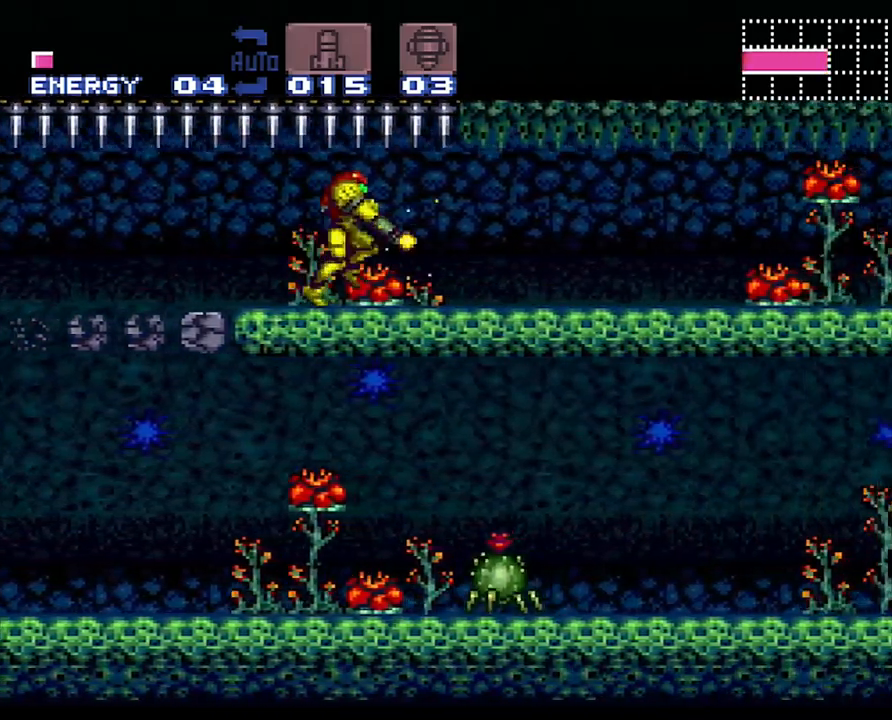
{"buttons": ["A", "Y", "L1", "DPAD_RIGHT"], "events": []}
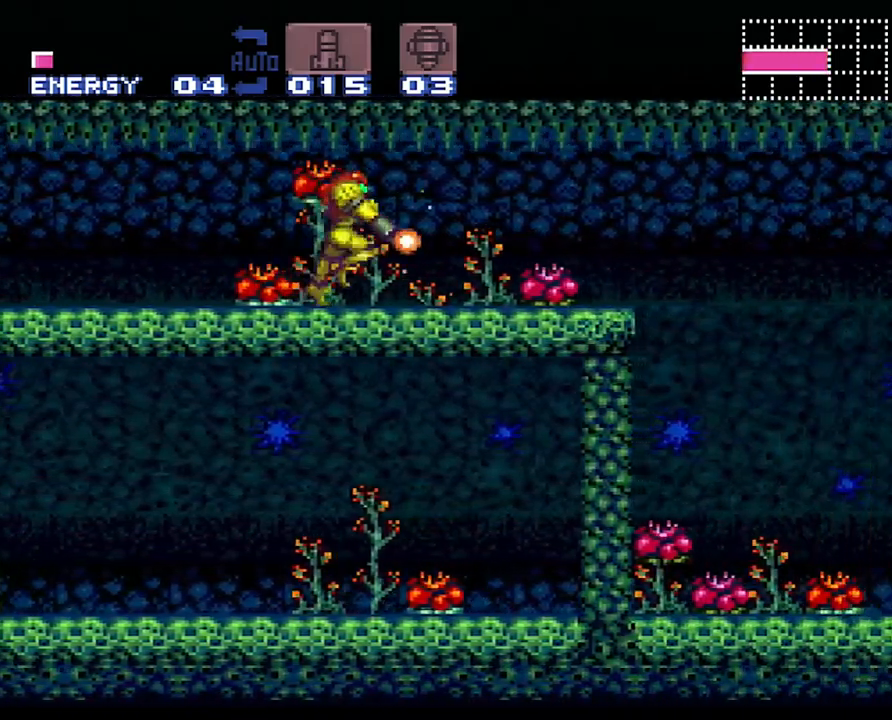
{"buttons": ["A", "L1", "DPAD_RIGHT"], "events": [[300, "Y", "up"]]}
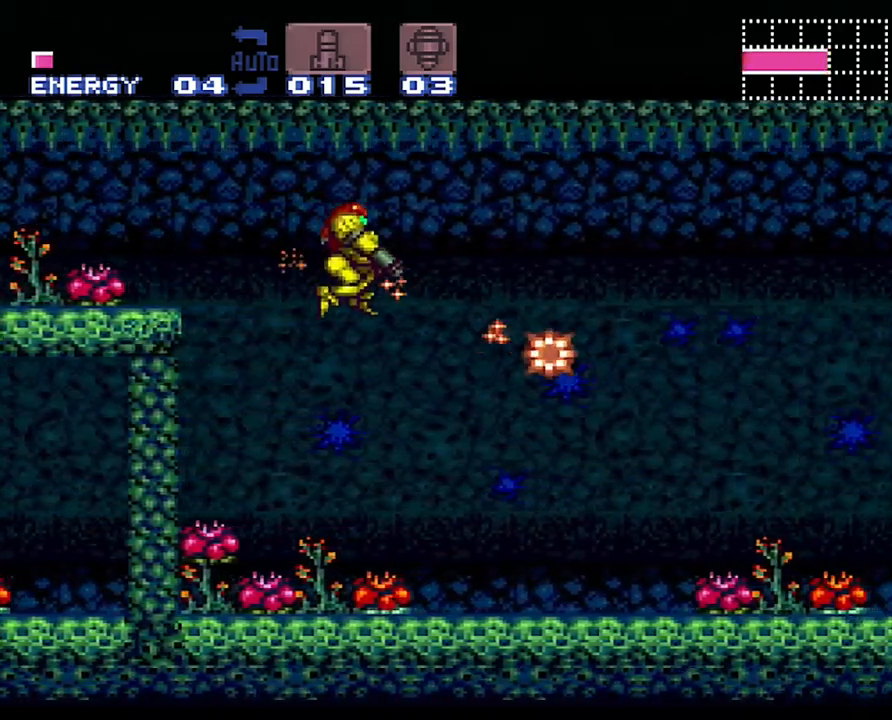
{"buttons": ["A", "DPAD_RIGHT"], "events": [[250, "L1", "up"]]}
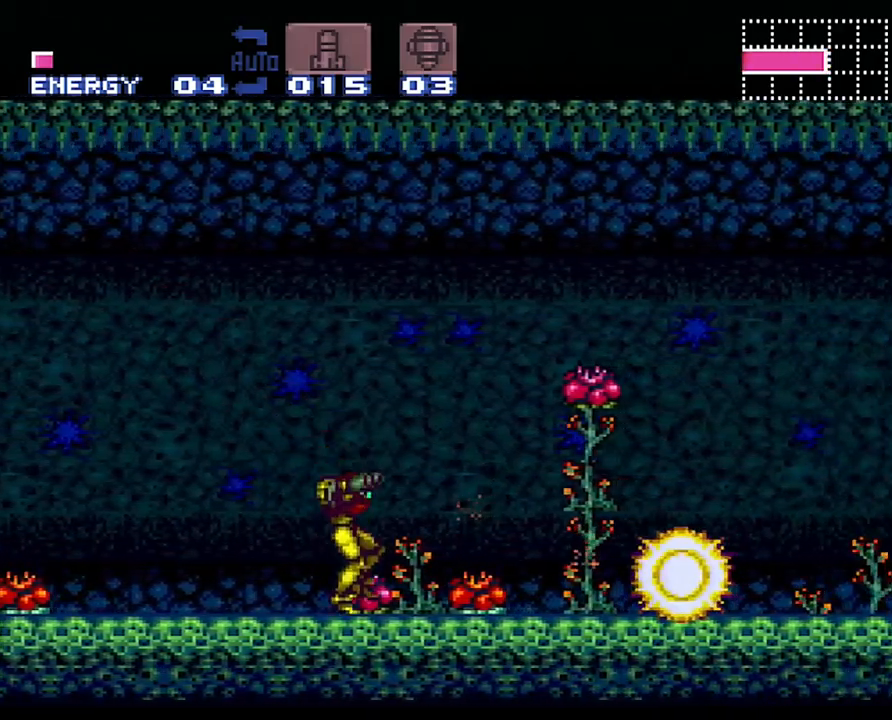
{"buttons": ["B", "DPAD_RIGHT"], "events": [[417, "A", "up"], [483, "B", "down"]]}